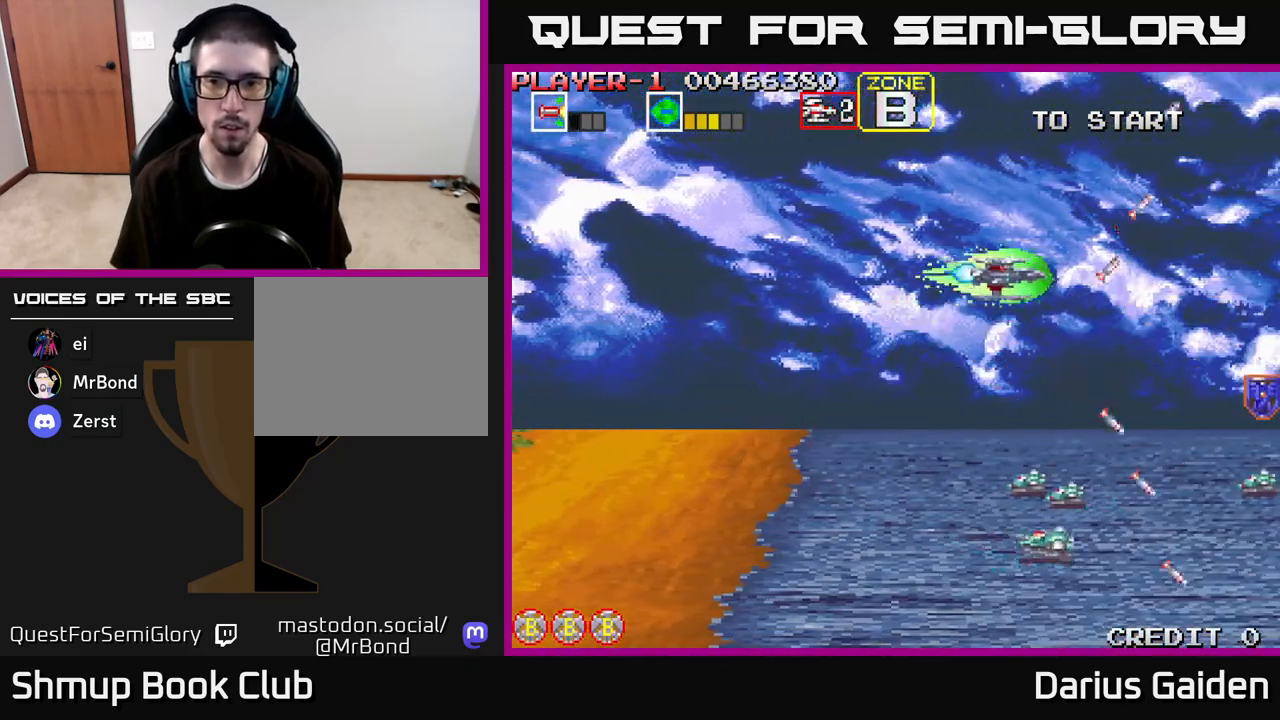
Gameplay with a controller (Xbox layout); each line is a JSON object with the inputs held at the frame after it. "events" lists button and stick changes between this image and that frame as [ms after this image, input, new state], when the widget could be followed in between.
{"buttons": ["R2", "DPAD_DOWN", "DPAD_LEFT"], "left_stick": "center", "right_stick": "center", "events": [[17, "DPAD_RIGHT", "up"], [17, "DPAD_UP", "up"], [33, "R2", "down"], [50, "DPAD_LEFT", "down"], [100, "DPAD_DOWN", "down"]]}
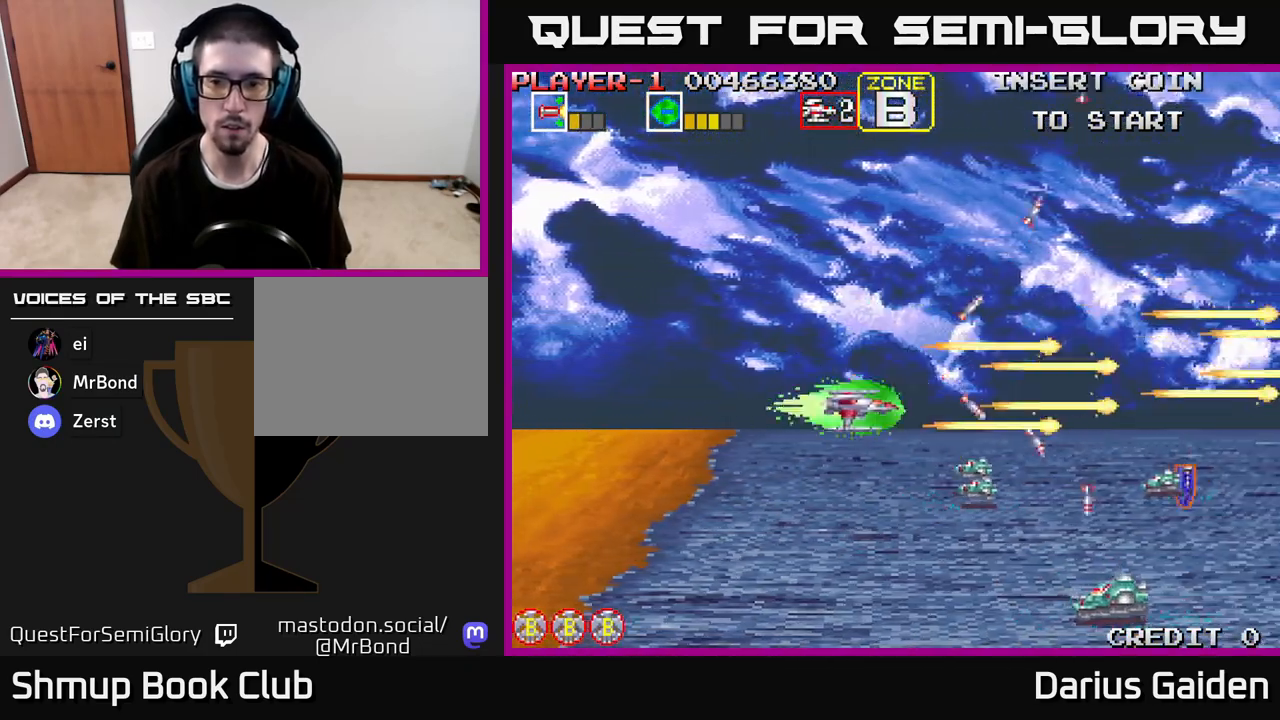
{"buttons": ["R2", "DPAD_LEFT"], "left_stick": "center", "right_stick": "center", "events": [[100, "DPAD_LEFT", "up"], [333, "DPAD_LEFT", "down"], [417, "DPAD_DOWN", "up"]]}
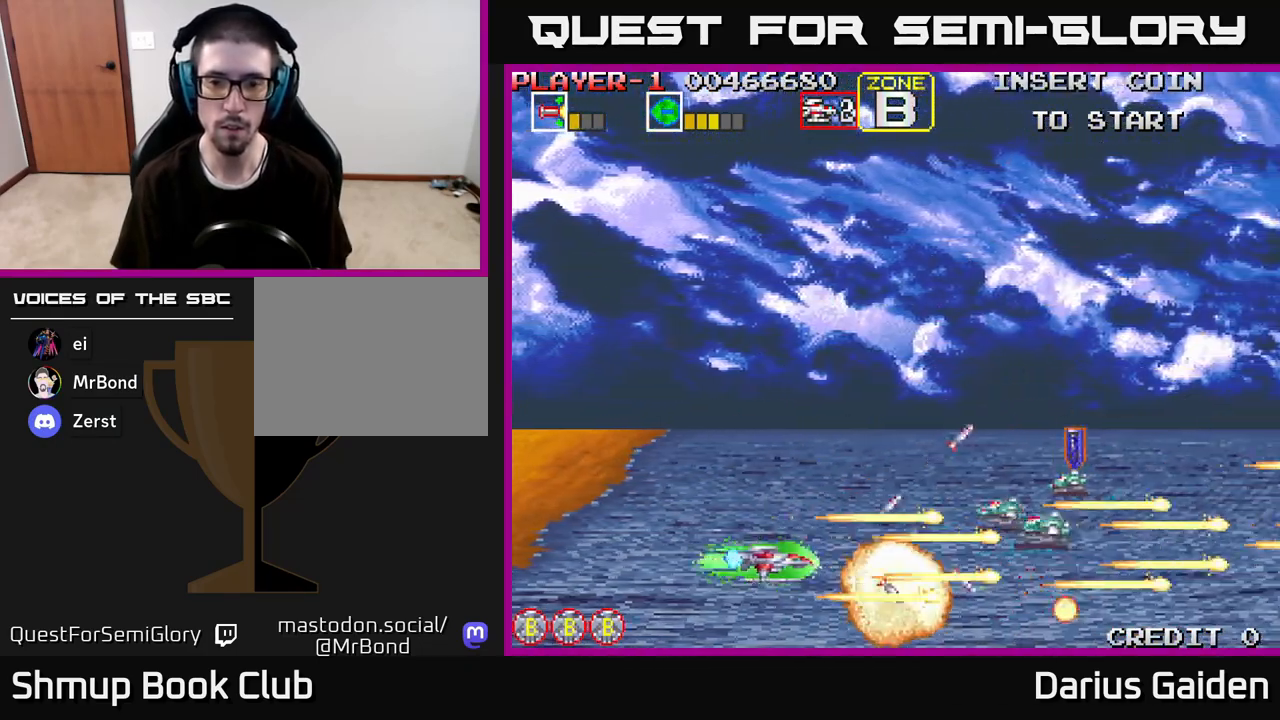
{"buttons": ["R2"], "left_stick": "center", "right_stick": "center", "events": [[150, "R2", "up"], [217, "DPAD_LEFT", "up"], [300, "R2", "down"]]}
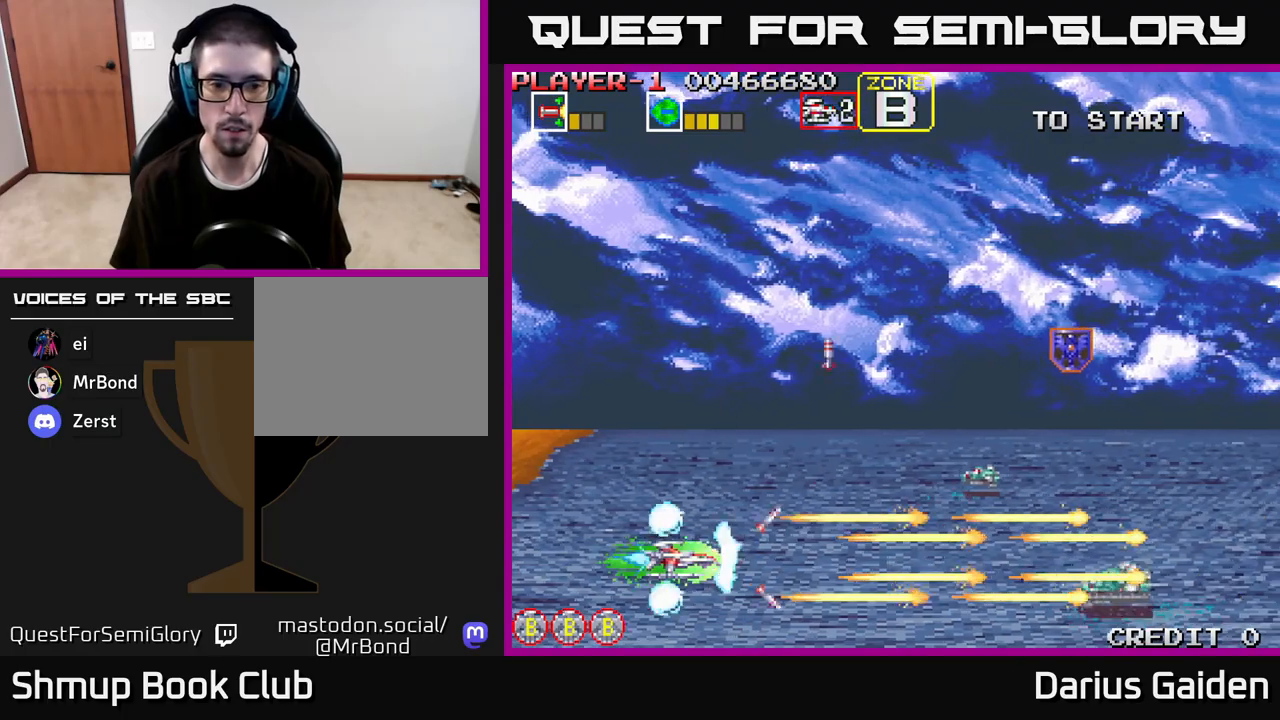
{"buttons": ["R2"], "left_stick": "center", "right_stick": "center", "events": [[167, "DPAD_DOWN", "down"], [200, "DPAD_LEFT", "down"], [217, "DPAD_DOWN", "up"], [233, "DPAD_LEFT", "up"]]}
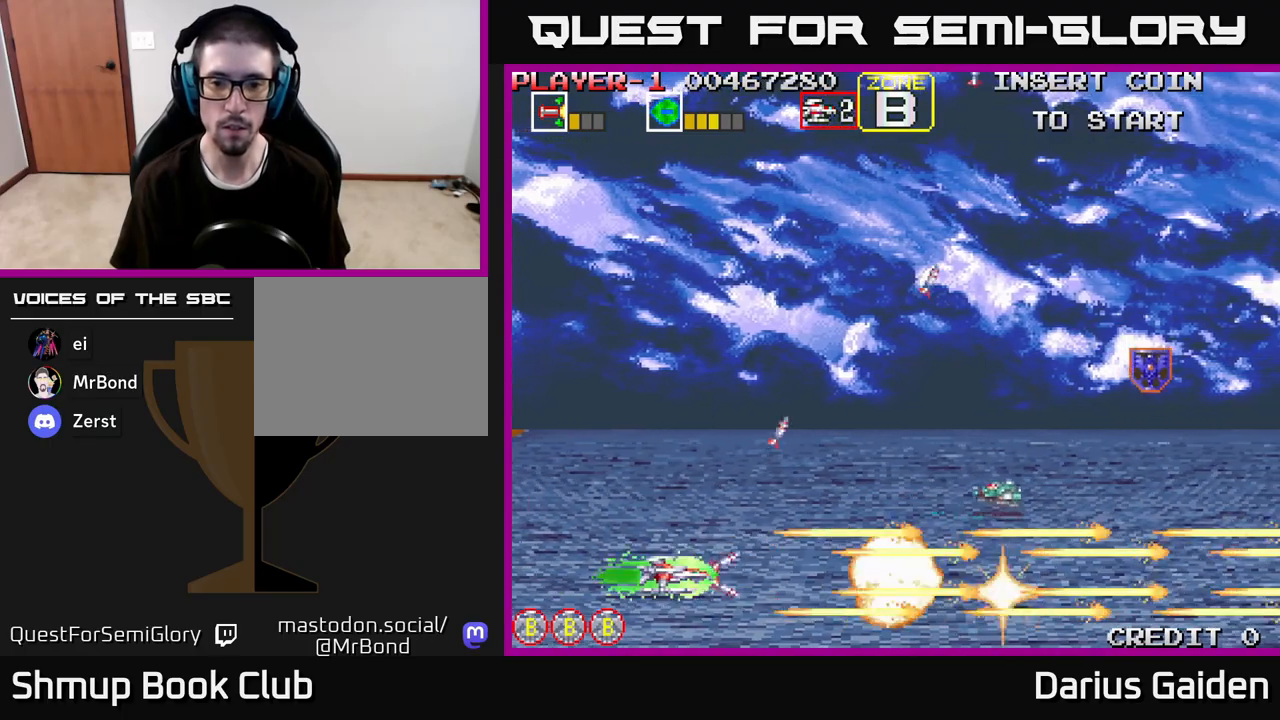
{"buttons": ["R2"], "left_stick": "center", "right_stick": "center", "events": [[233, "DPAD_LEFT", "down"], [367, "DPAD_LEFT", "up"]]}
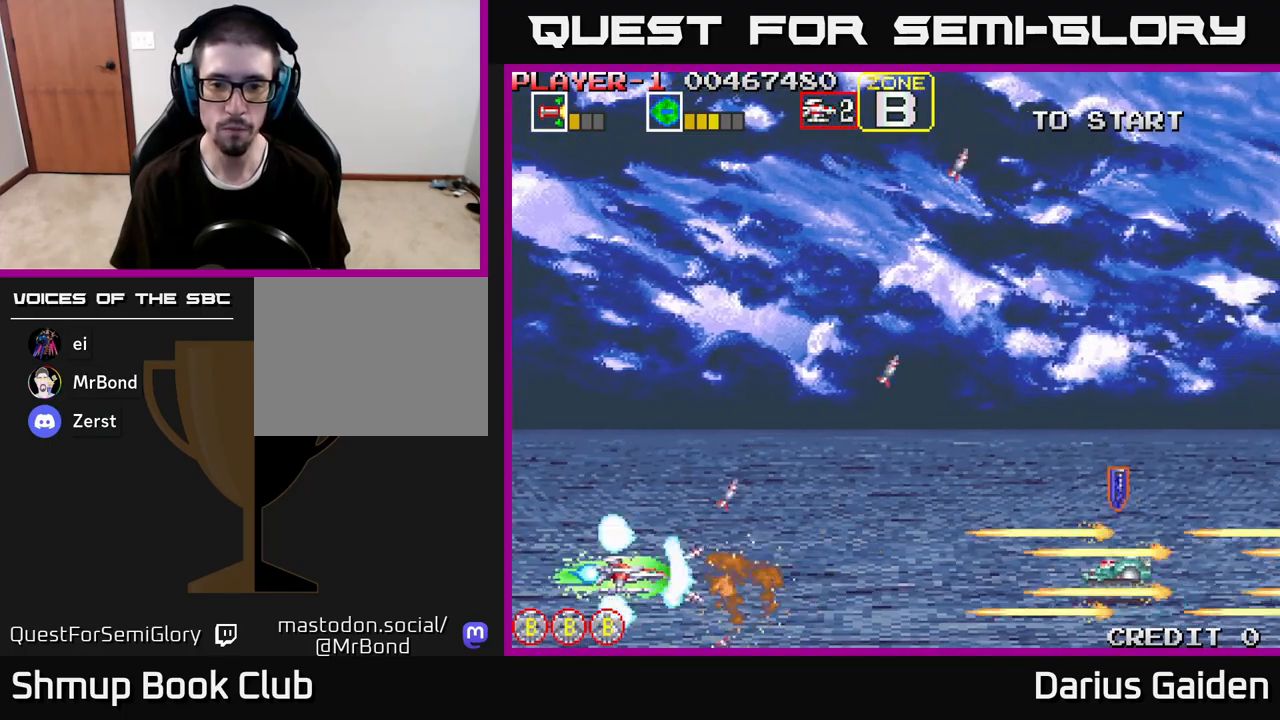
{"buttons": ["R2", "DPAD_RIGHT"], "left_stick": "center", "right_stick": "center", "events": [[450, "DPAD_RIGHT", "down"]]}
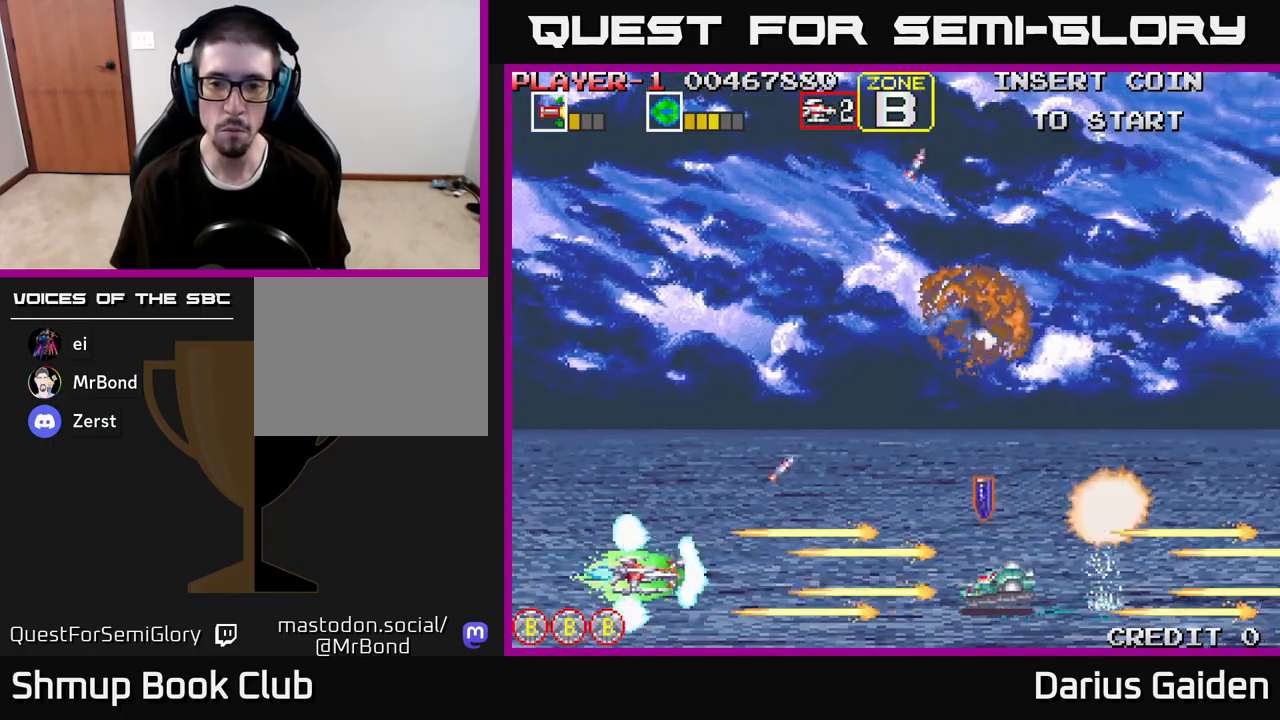
{"buttons": ["R2", "DPAD_UP", "DPAD_RIGHT"], "left_stick": "center", "right_stick": "center", "events": [[150, "DPAD_UP", "down"], [233, "DPAD_RIGHT", "up"], [300, "DPAD_RIGHT", "down"]]}
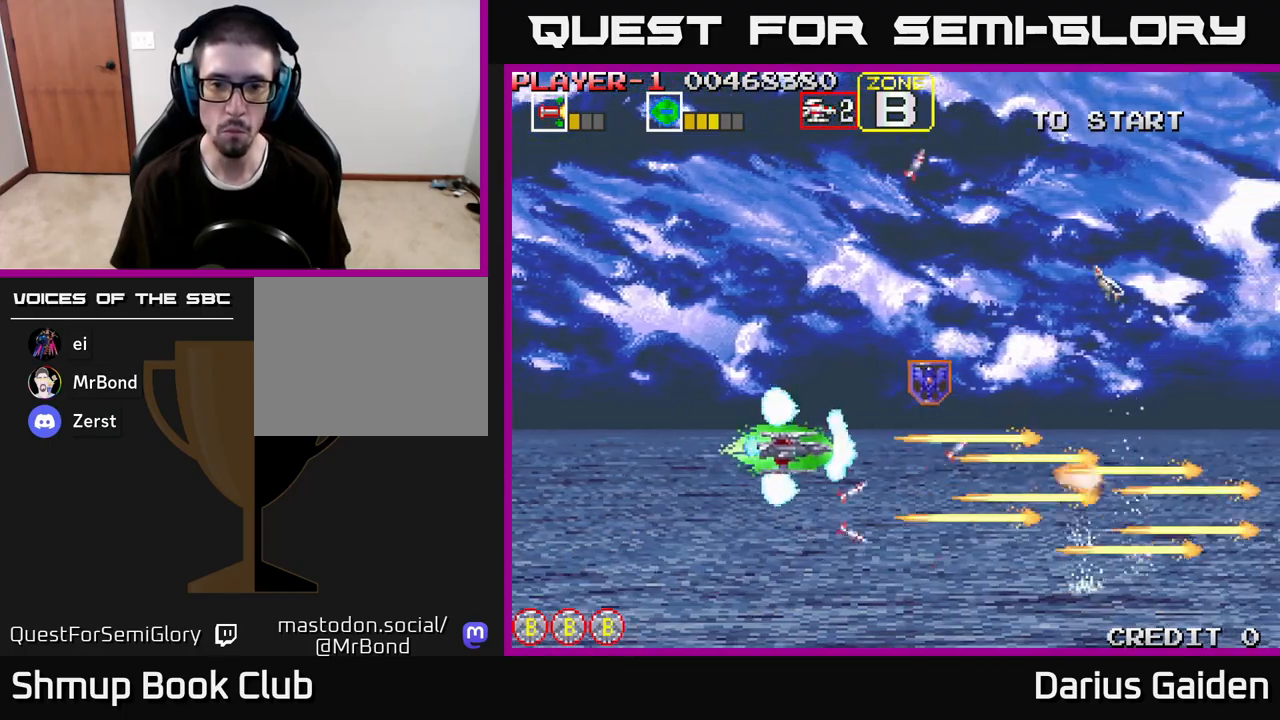
{"buttons": ["R2", "DPAD_LEFT"], "left_stick": "center", "right_stick": "center", "events": [[317, "DPAD_RIGHT", "up"], [400, "DPAD_RIGHT", "down"], [433, "DPAD_UP", "up"], [467, "DPAD_RIGHT", "up"], [500, "DPAD_LEFT", "down"]]}
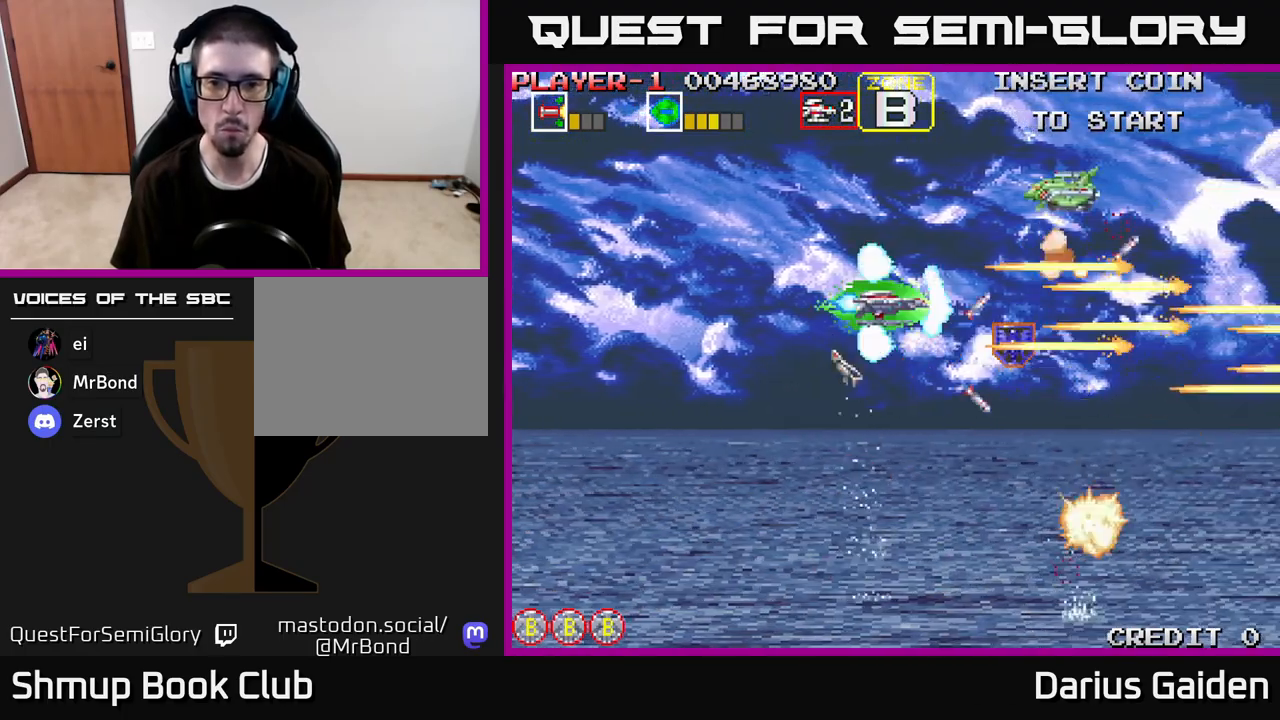
{"buttons": ["R2", "DPAD_LEFT"], "left_stick": "center", "right_stick": "center", "events": [[183, "DPAD_UP", "down"], [433, "DPAD_UP", "up"]]}
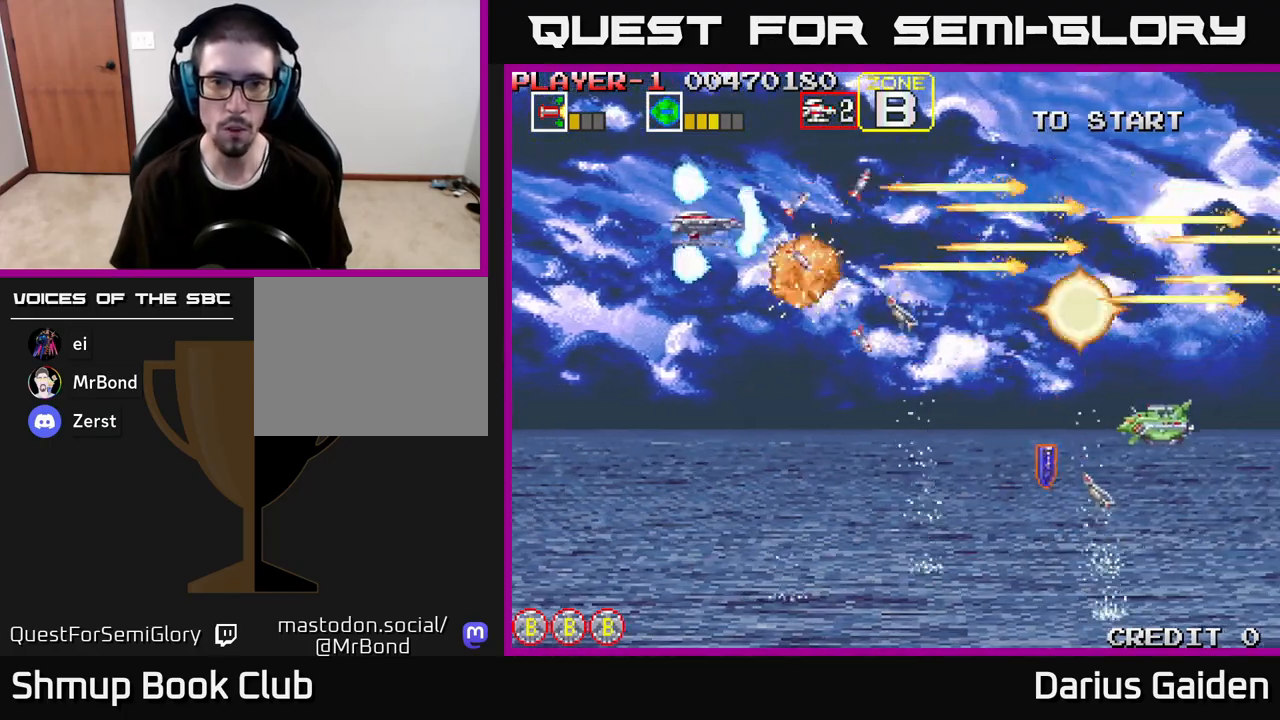
{"buttons": ["R2", "DPAD_DOWN"], "left_stick": "center", "right_stick": "center", "events": [[83, "DPAD_DOWN", "down"], [300, "DPAD_LEFT", "up"]]}
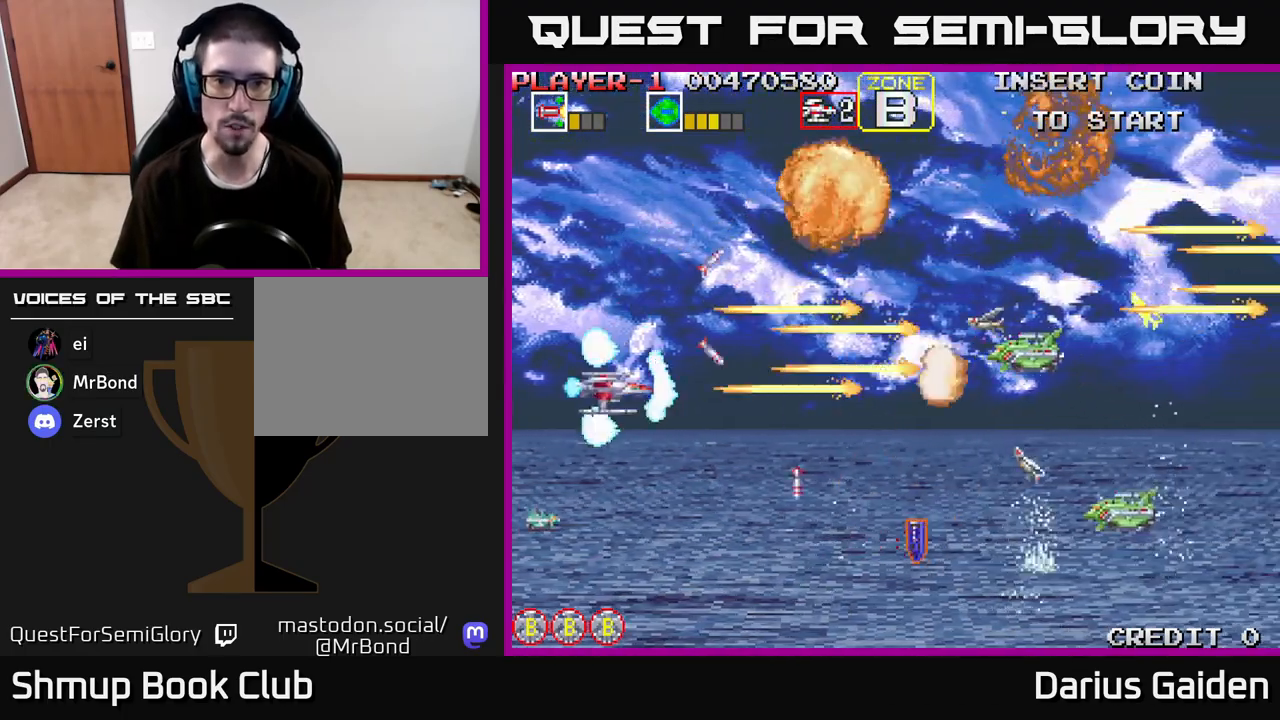
{"buttons": ["R2", "DPAD_DOWN"], "left_stick": "center", "right_stick": "center", "events": [[133, "DPAD_DOWN", "up"], [150, "DPAD_LEFT", "down"], [183, "DPAD_UP", "down"], [267, "DPAD_LEFT", "up"], [433, "DPAD_UP", "up"], [483, "DPAD_DOWN", "down"]]}
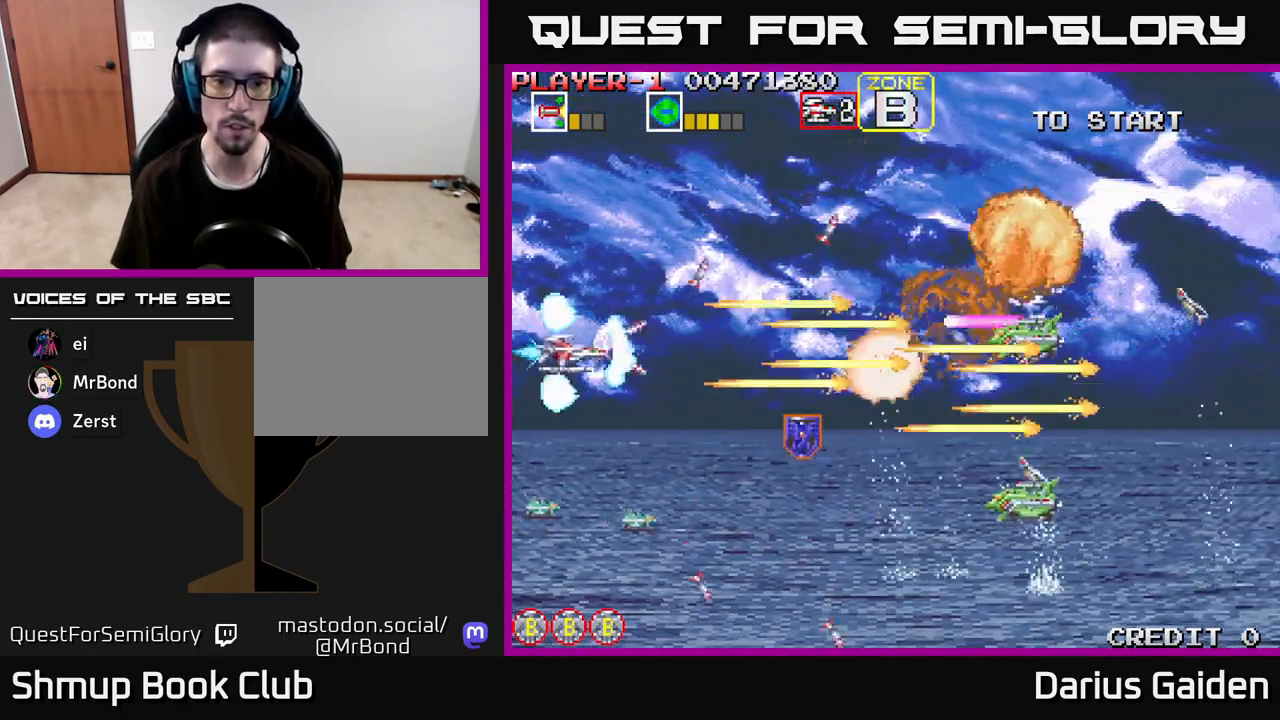
{"buttons": ["R2", "DPAD_UP"], "left_stick": "center", "right_stick": "center", "events": [[283, "DPAD_DOWN", "up"], [300, "DPAD_LEFT", "down"], [317, "DPAD_UP", "down"], [350, "DPAD_LEFT", "up"]]}
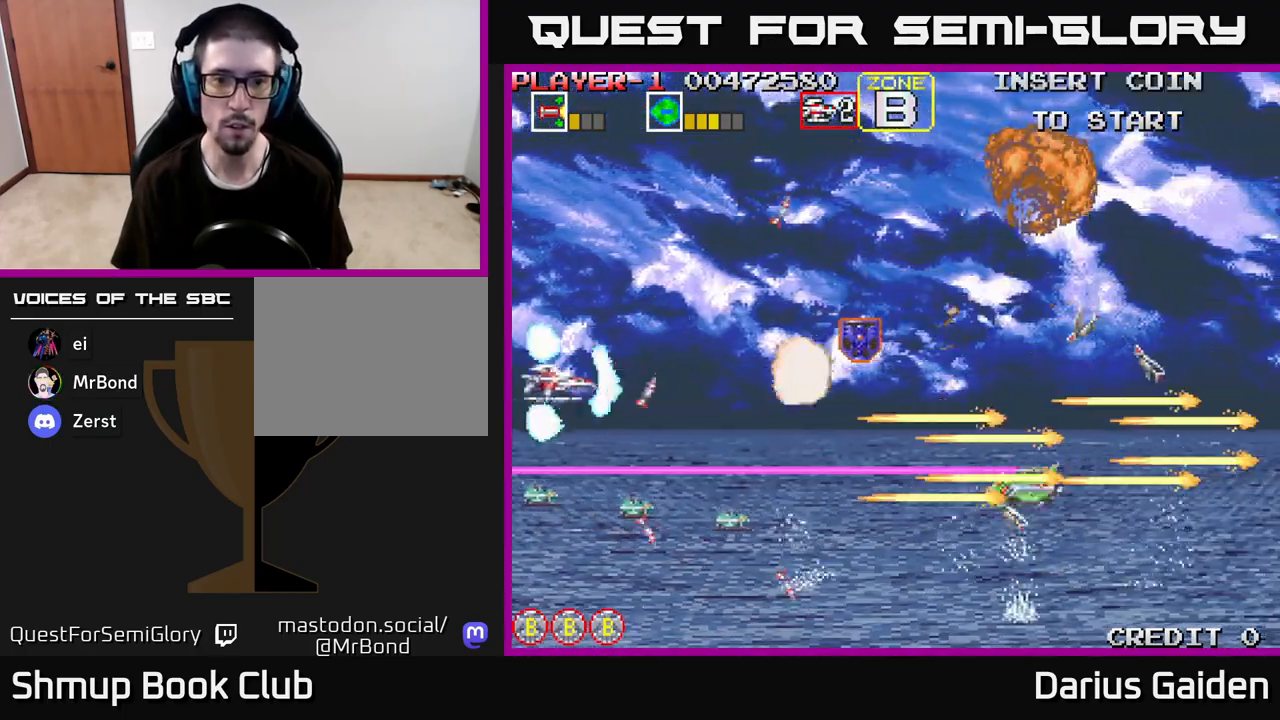
{"buttons": ["R2", "DPAD_RIGHT"], "left_stick": "center", "right_stick": "center", "events": [[33, "DPAD_UP", "up"], [67, "DPAD_RIGHT", "down"], [67, "DPAD_UP", "down"], [117, "DPAD_RIGHT", "up"], [200, "DPAD_RIGHT", "down"], [267, "DPAD_UP", "up"], [317, "DPAD_DOWN", "down"], [333, "DPAD_RIGHT", "up"], [467, "DPAD_RIGHT", "down"], [500, "DPAD_DOWN", "up"]]}
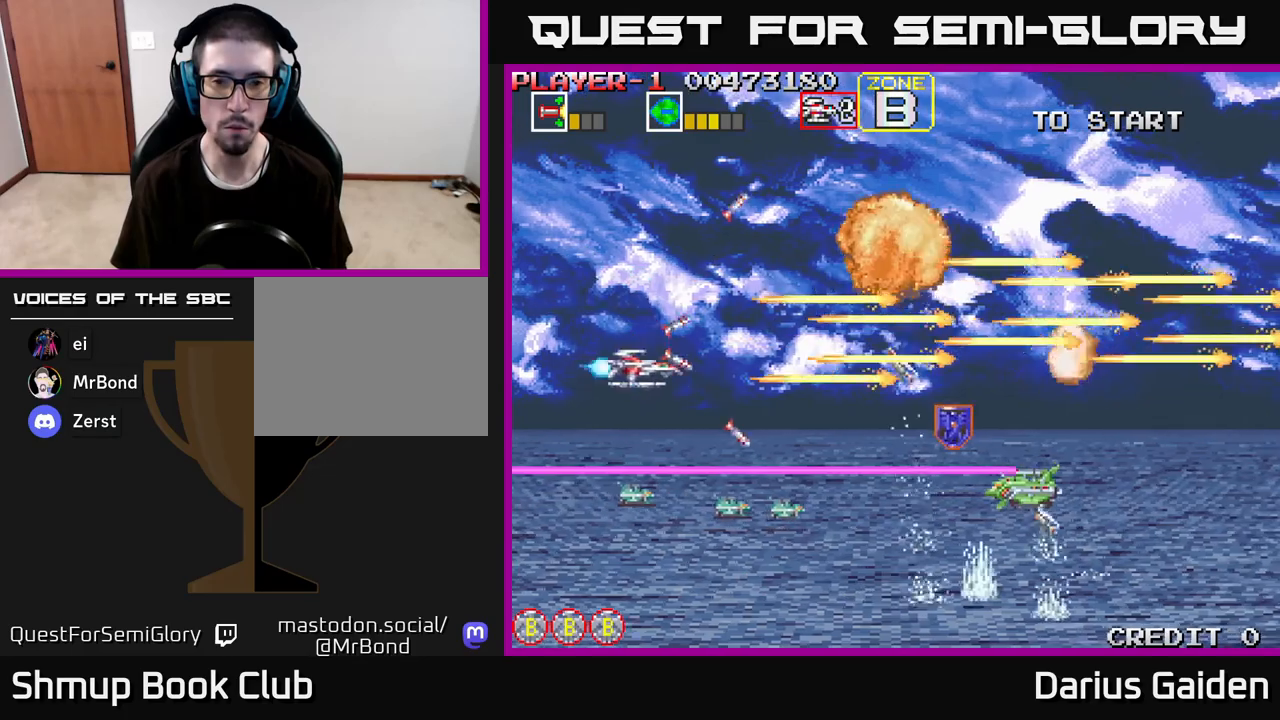
{"buttons": ["R2", "DPAD_DOWN"], "left_stick": "center", "right_stick": "center"}
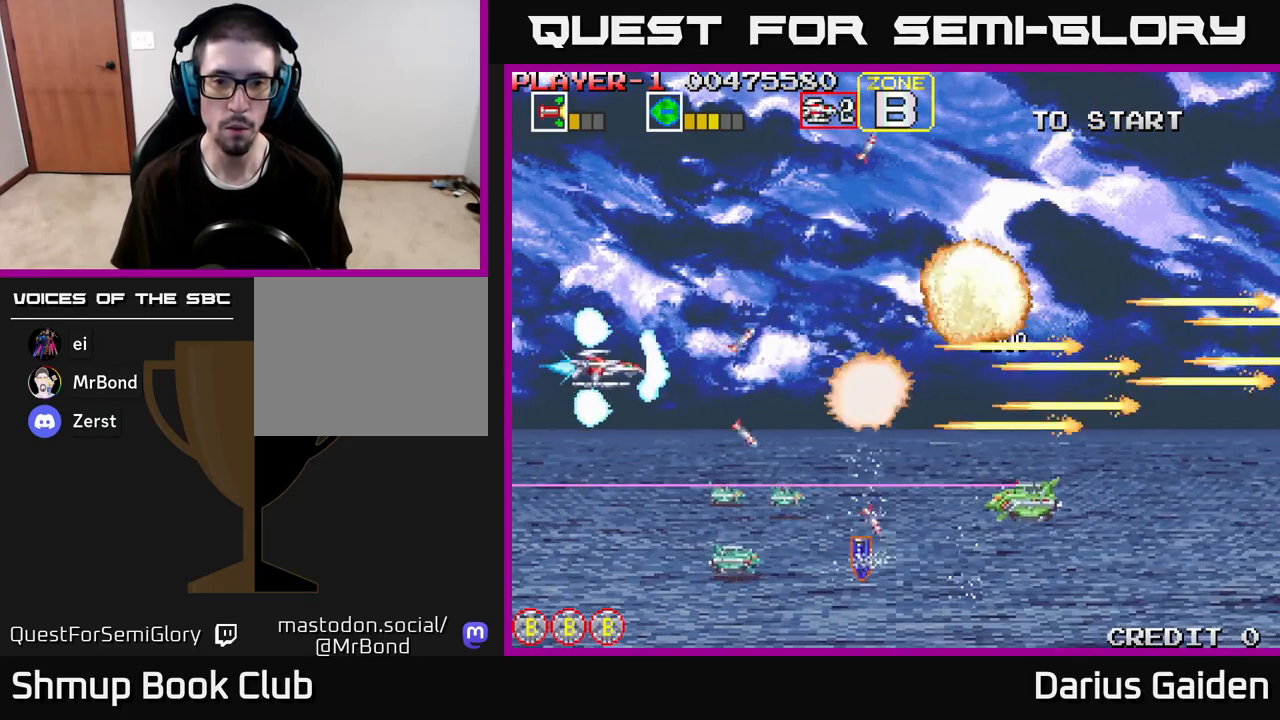
{"buttons": ["R2", "DPAD_LEFT"], "left_stick": "center", "right_stick": "center", "events": [[133, "DPAD_DOWN", "up"], [233, "DPAD_DOWN", "down"], [400, "DPAD_LEFT", "down"], [450, "DPAD_DOWN", "up"]]}
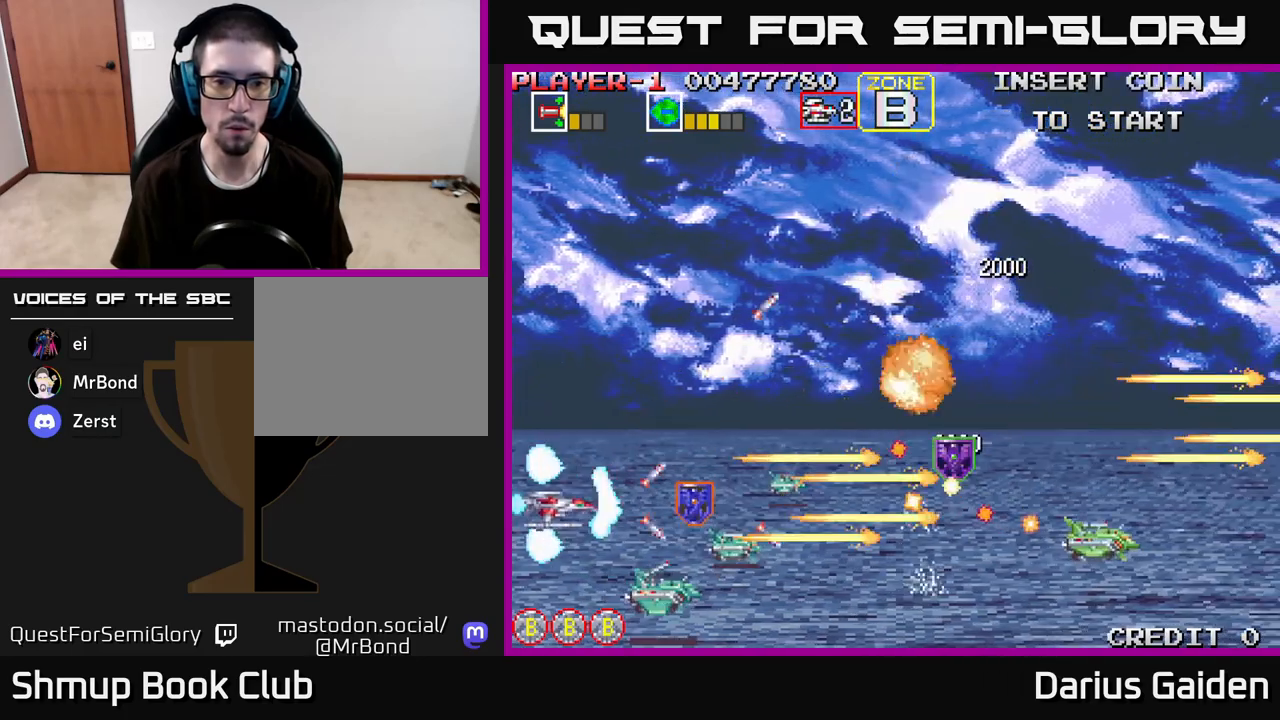
{"buttons": ["R2"], "left_stick": "center", "right_stick": "center", "events": [[83, "DPAD_LEFT", "up"], [283, "DPAD_DOWN", "down"], [450, "DPAD_DOWN", "up"]]}
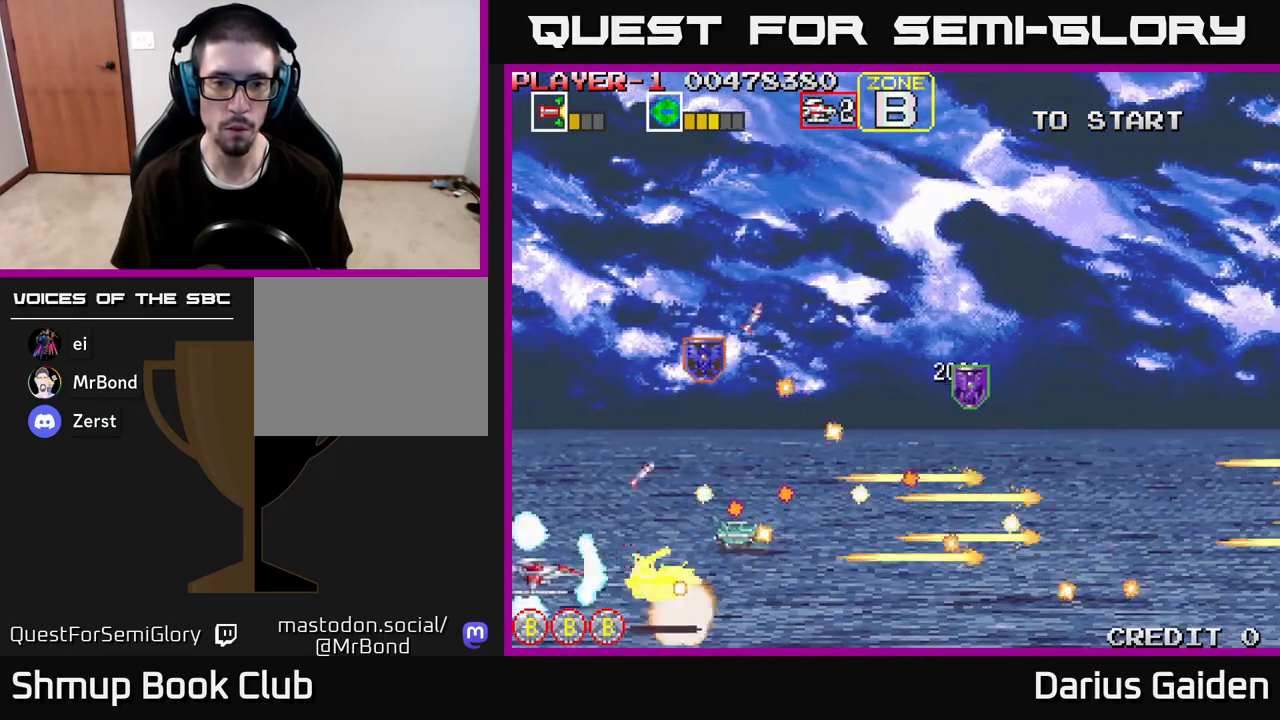
{"buttons": ["R2"], "left_stick": "center", "right_stick": "center", "events": []}
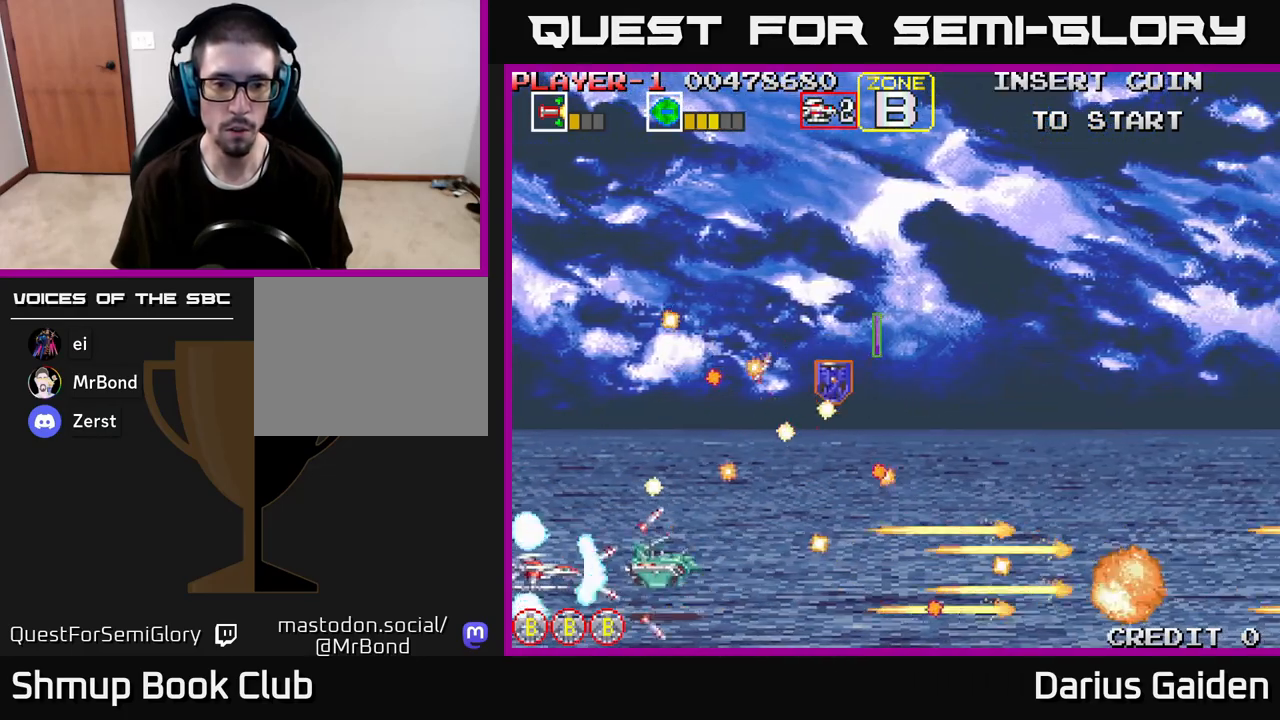
{"buttons": ["R2", "DPAD_UP"], "left_stick": "center", "right_stick": "center", "events": [[483, "DPAD_UP", "down"]]}
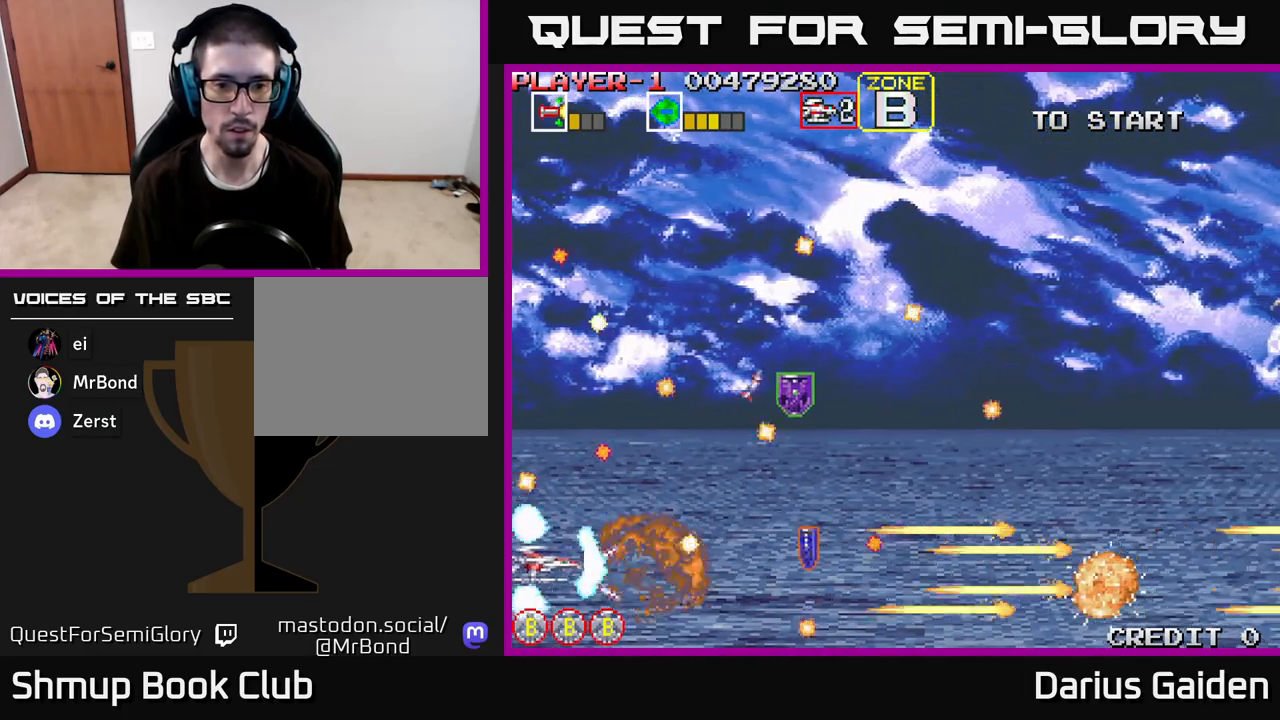
{"buttons": ["R2", "DPAD_RIGHT"], "left_stick": "center", "right_stick": "center", "events": [[83, "DPAD_RIGHT", "down"], [150, "DPAD_UP", "up"], [183, "DPAD_RIGHT", "up"], [417, "DPAD_RIGHT", "down"], [433, "DPAD_UP", "down"], [467, "DPAD_UP", "up"]]}
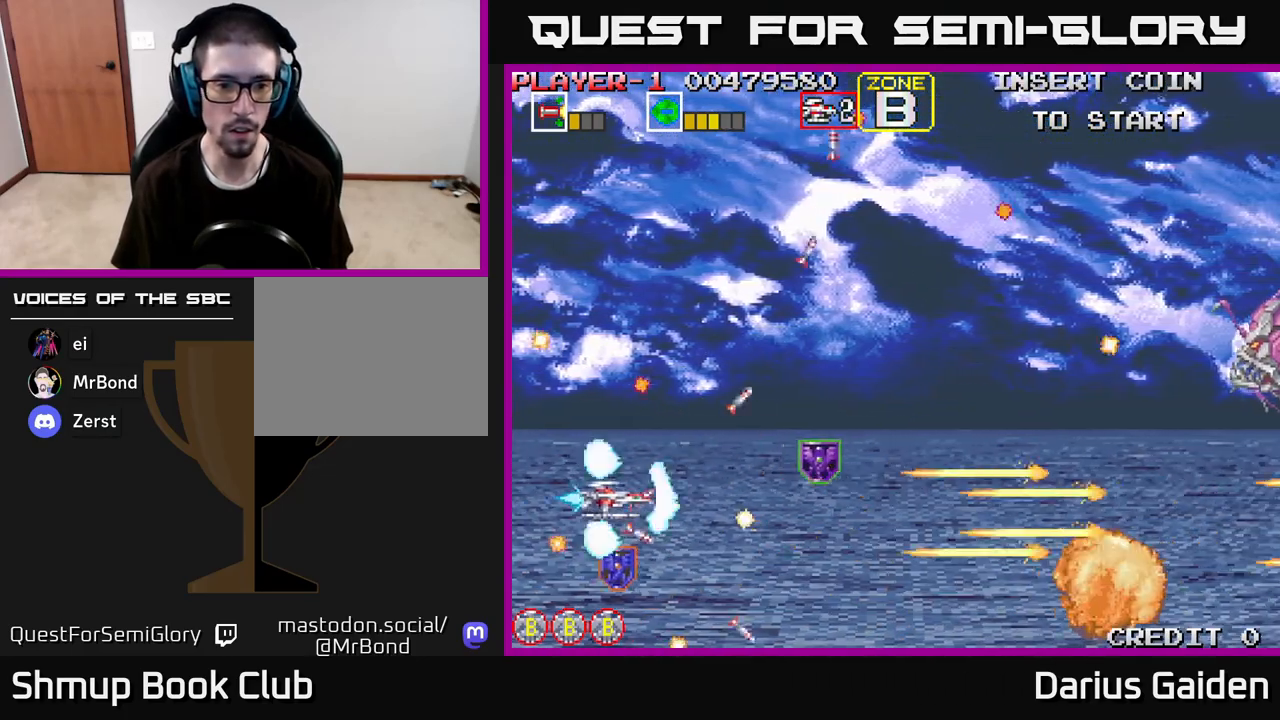
{"buttons": ["R2", "DPAD_UP"], "left_stick": "center", "right_stick": "center", "events": [[17, "DPAD_RIGHT", "up"], [100, "DPAD_LEFT", "down"], [100, "DPAD_UP", "down"], [183, "DPAD_UP", "up"], [200, "DPAD_LEFT", "up"], [333, "DPAD_LEFT", "down"], [333, "DPAD_UP", "down"], [383, "DPAD_LEFT", "up"]]}
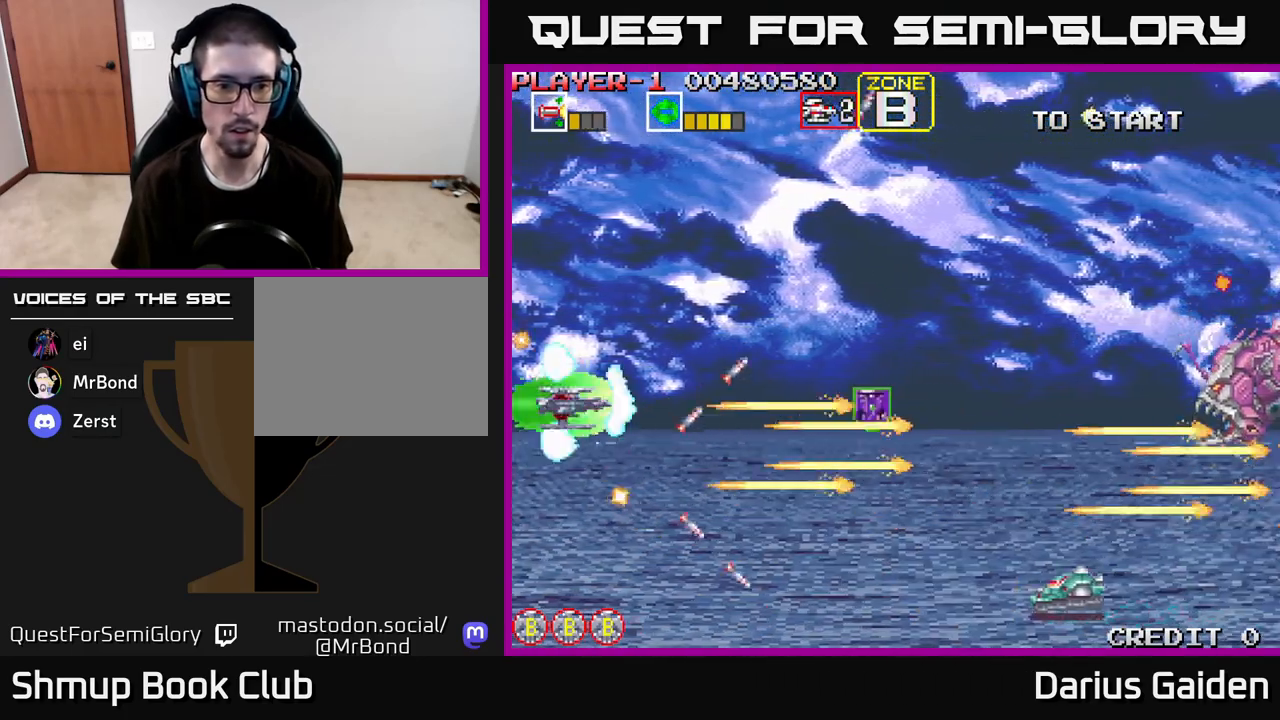
{"buttons": ["R2", "DPAD_DOWN", "DPAD_LEFT"], "left_stick": "center", "right_stick": "center", "events": [[33, "DPAD_RIGHT", "down"], [50, "DPAD_UP", "up"], [267, "DPAD_DOWN", "down"], [317, "DPAD_RIGHT", "up"], [433, "DPAD_LEFT", "down"]]}
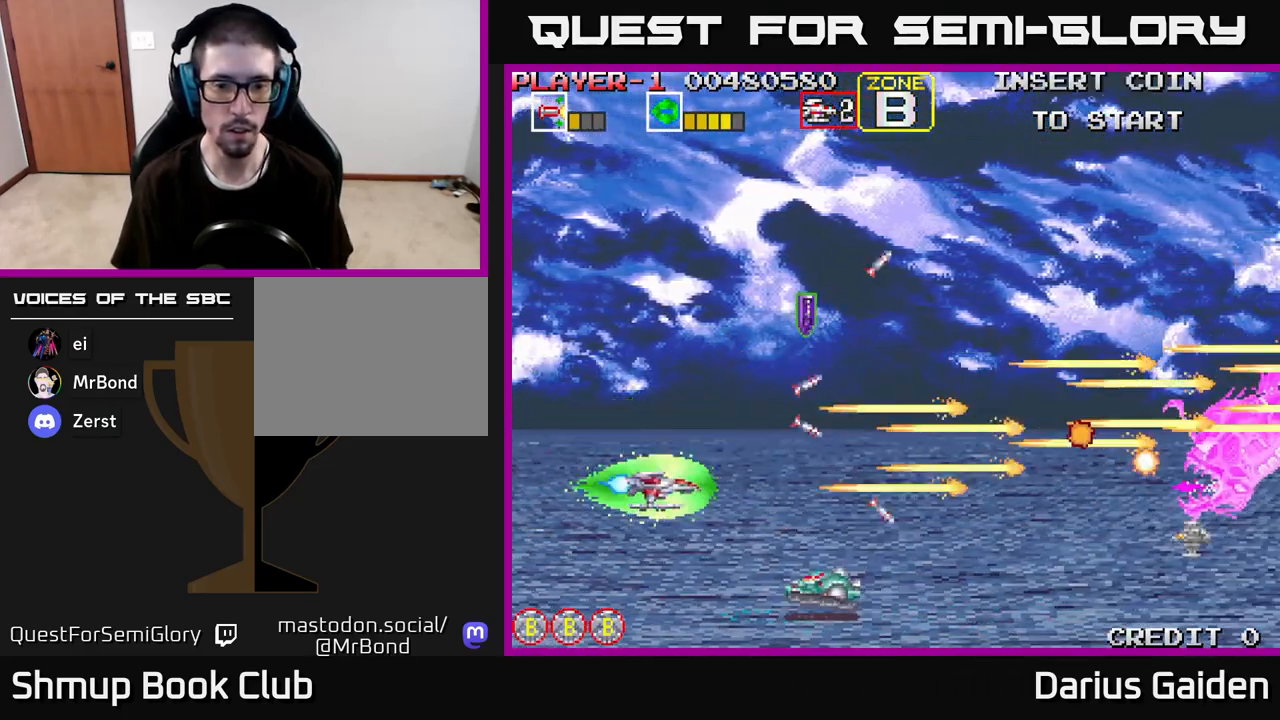
{"buttons": ["R2"], "left_stick": "center", "right_stick": "center", "events": [[217, "DPAD_DOWN", "up"], [350, "DPAD_LEFT", "up"]]}
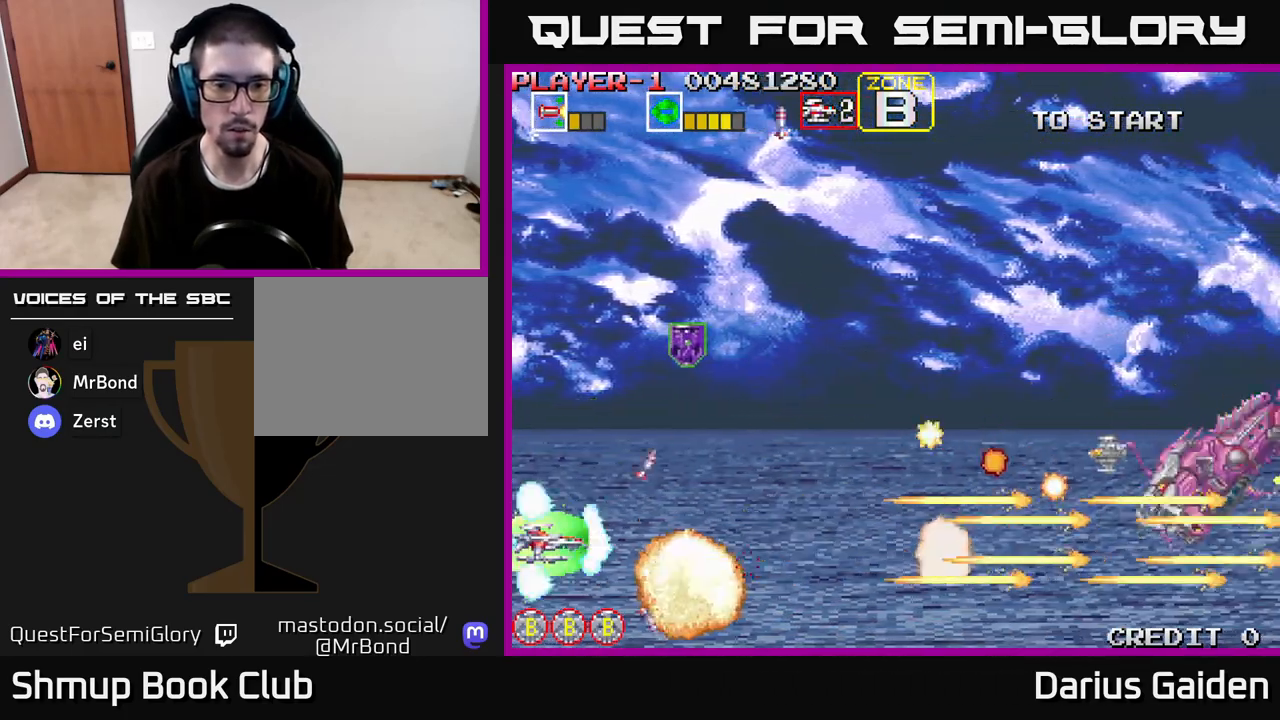
{"buttons": ["R2", "DPAD_UP", "DPAD_RIGHT"], "left_stick": "center", "right_stick": "center", "events": [[117, "DPAD_UP", "down"], [167, "DPAD_RIGHT", "down"]]}
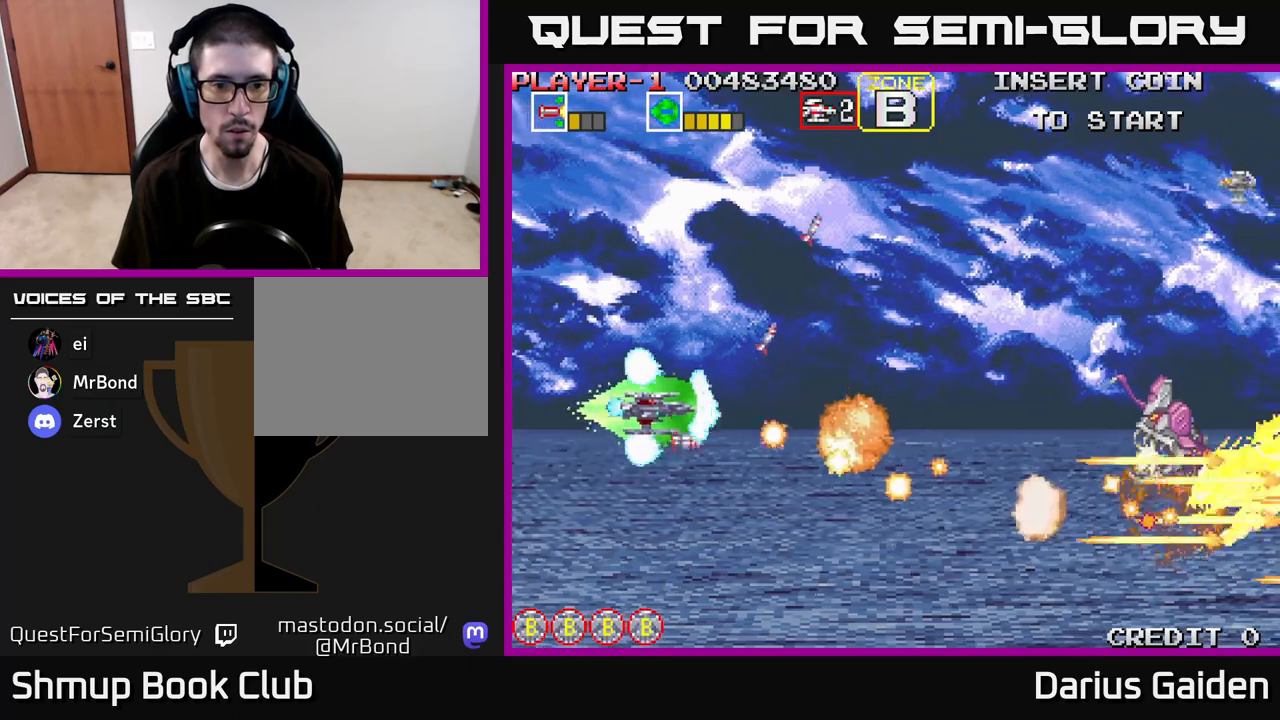
{"buttons": ["R2", "DPAD_UP"], "left_stick": "center", "right_stick": "center", "events": [[17, "DPAD_RIGHT", "up"], [67, "DPAD_LEFT", "down"], [217, "DPAD_UP", "up"], [317, "DPAD_LEFT", "up"], [400, "DPAD_LEFT", "down"], [417, "DPAD_UP", "down"], [483, "DPAD_LEFT", "up"]]}
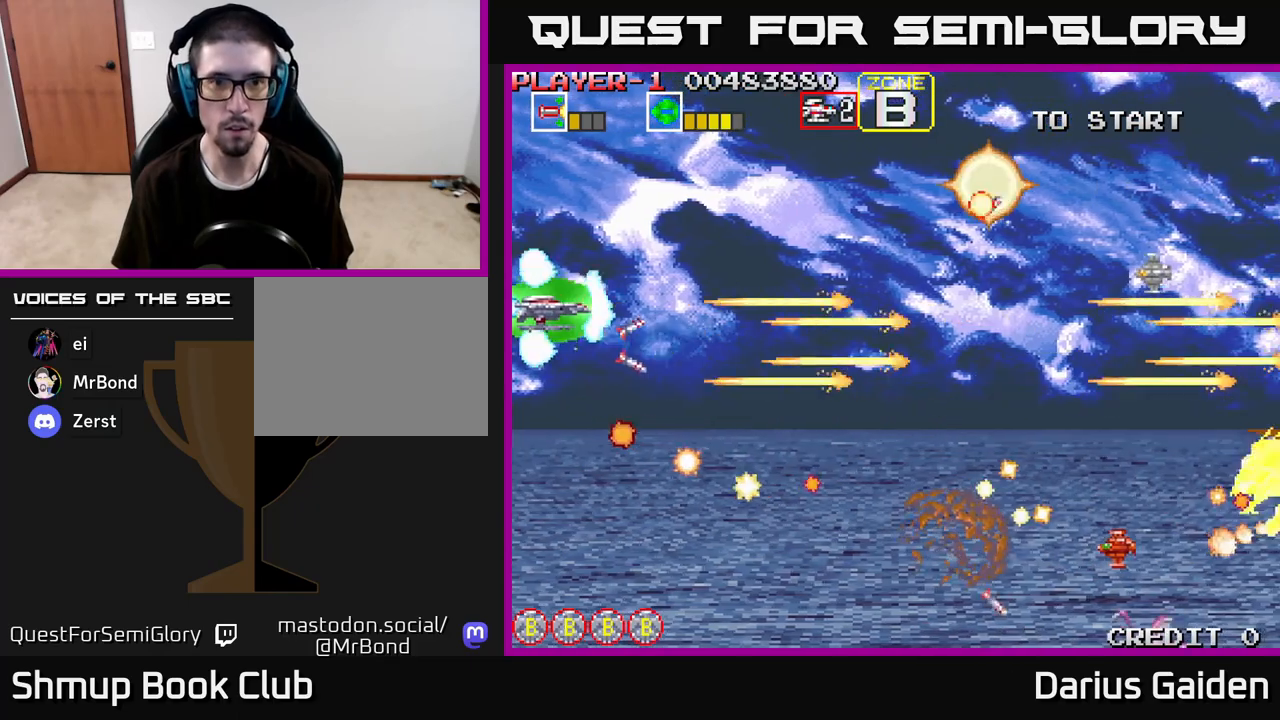
{"buttons": ["R2", "DPAD_DOWN"], "left_stick": "center", "right_stick": "center", "events": [[100, "DPAD_RIGHT", "down"], [267, "DPAD_RIGHT", "up"], [333, "DPAD_UP", "up"], [367, "DPAD_DOWN", "down"]]}
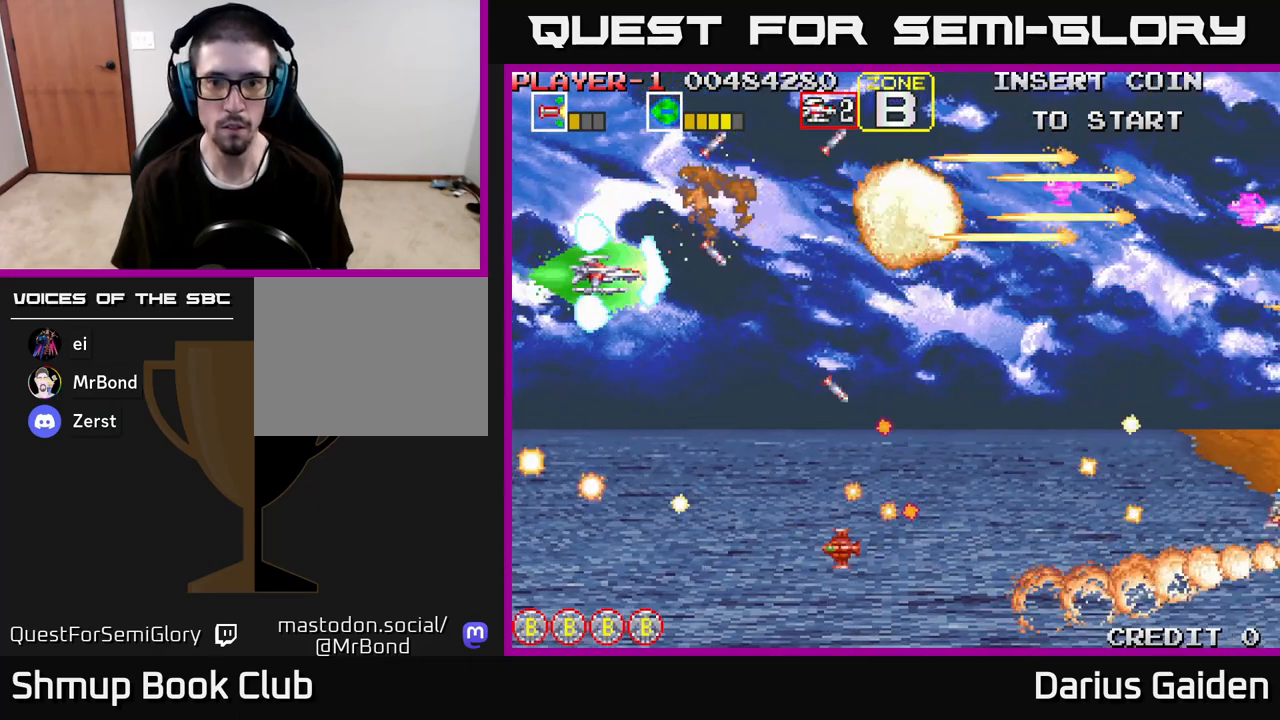
{"buttons": ["R2", "DPAD_LEFT"], "left_stick": "center", "right_stick": "center", "events": [[17, "R2", "up"], [67, "R2", "down"], [383, "DPAD_LEFT", "down"], [433, "DPAD_DOWN", "up"]]}
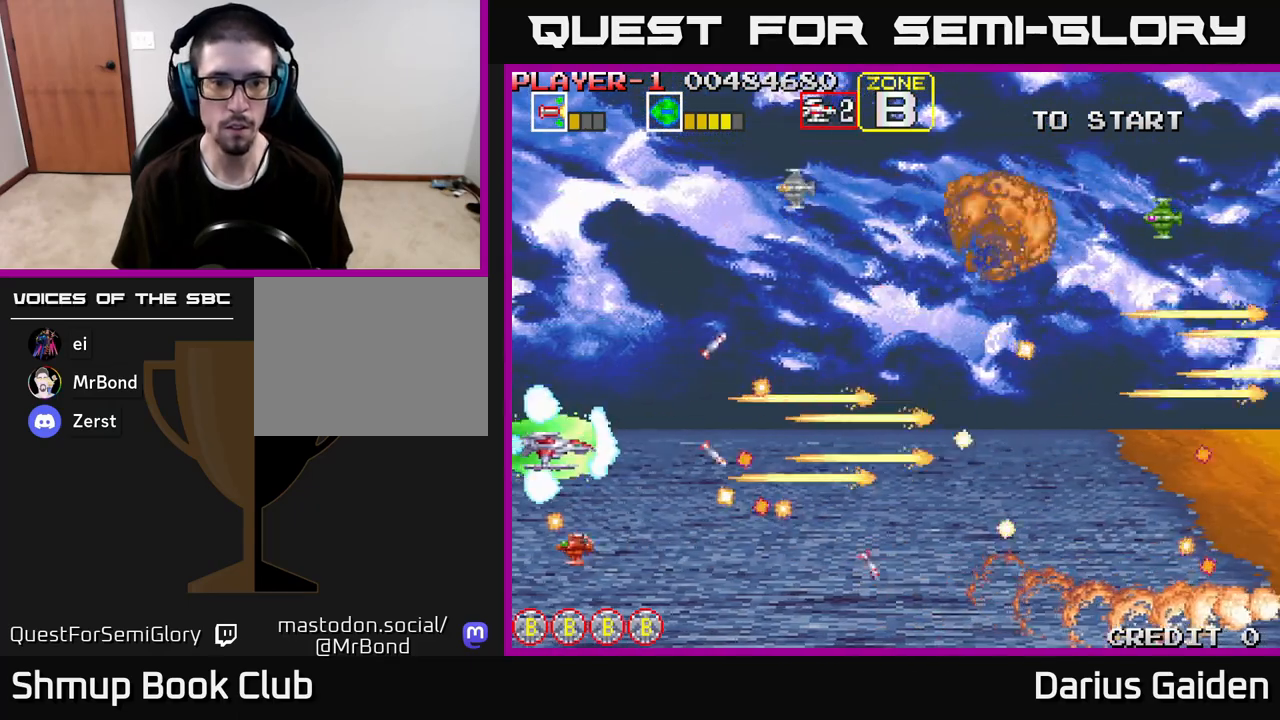
{"buttons": ["R2"], "left_stick": "center", "right_stick": "center", "events": [[117, "DPAD_DOWN", "down"], [150, "DPAD_LEFT", "up"], [217, "DPAD_DOWN", "up"], [250, "DPAD_LEFT", "down"], [267, "DPAD_UP", "down"], [350, "DPAD_LEFT", "up"], [400, "DPAD_UP", "up"]]}
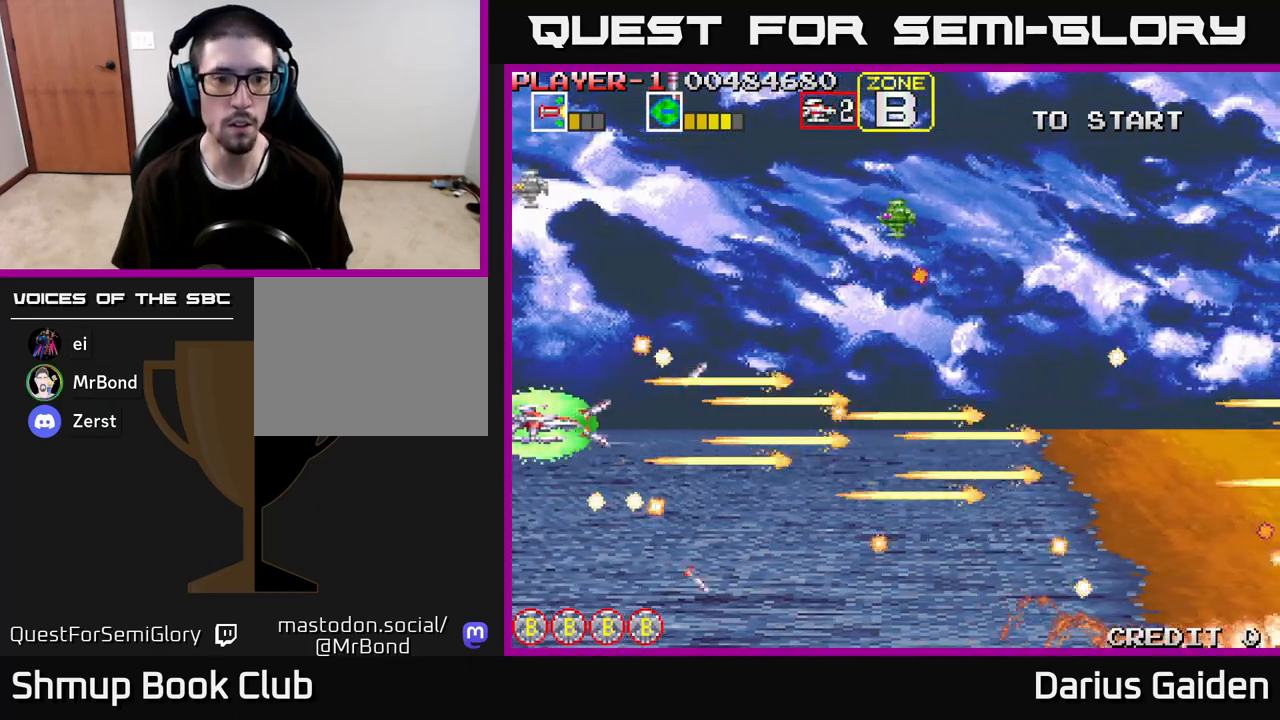
{"buttons": ["R2"], "left_stick": "center", "right_stick": "center", "events": []}
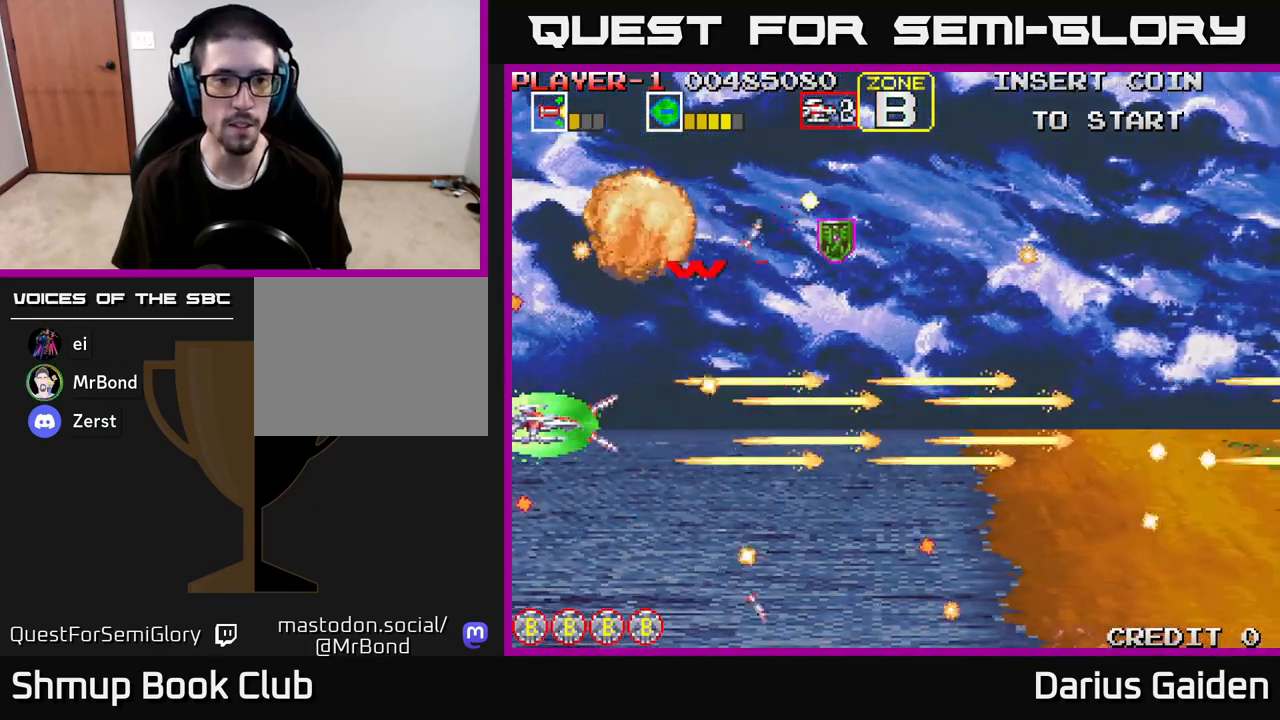
{"buttons": ["R2", "DPAD_RIGHT"], "left_stick": "center", "right_stick": "center", "events": [[183, "DPAD_DOWN", "down"], [250, "DPAD_RIGHT", "down"], [283, "DPAD_DOWN", "up"]]}